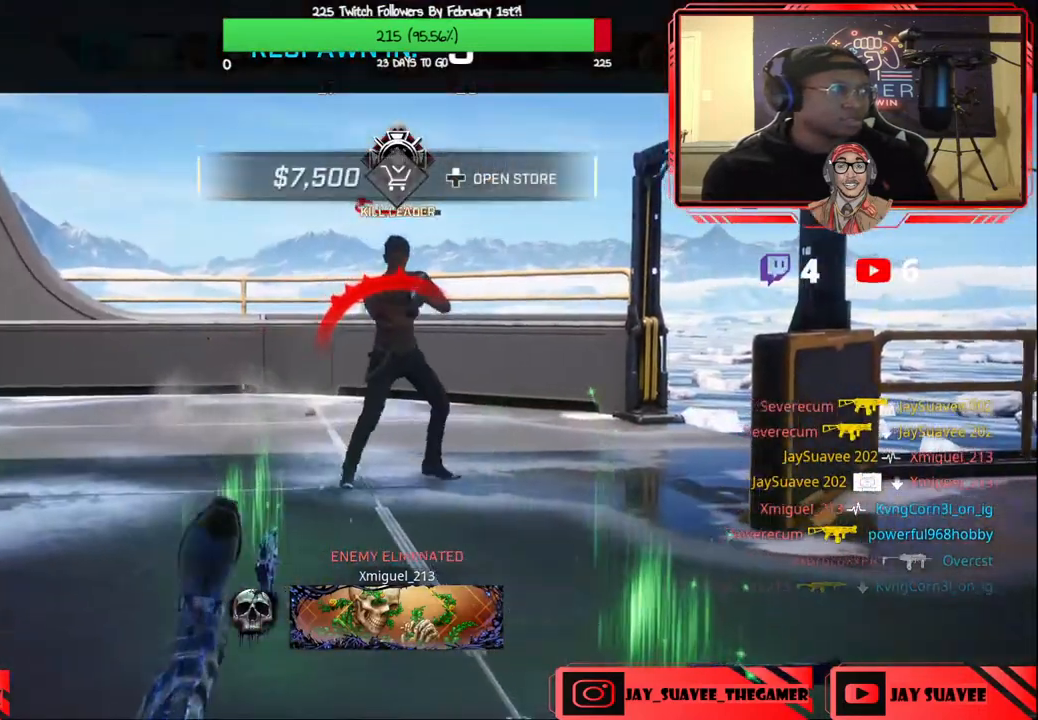
Gameplay with a controller (Xbox layout); each line is a JSON object with the inputs held at the frame after it. "events" lists button and stick changes between this image and that frame as [ms after this image, input, new state], when the widget could be followed in between.
{"buttons": [], "left_stick": "center", "right_stick": "center", "events": [[33, "DPAD_UP", "down"], [150, "DPAD_UP", "up"], [283, "DPAD_DOWN", "down"], [350, "DPAD_DOWN", "up"]]}
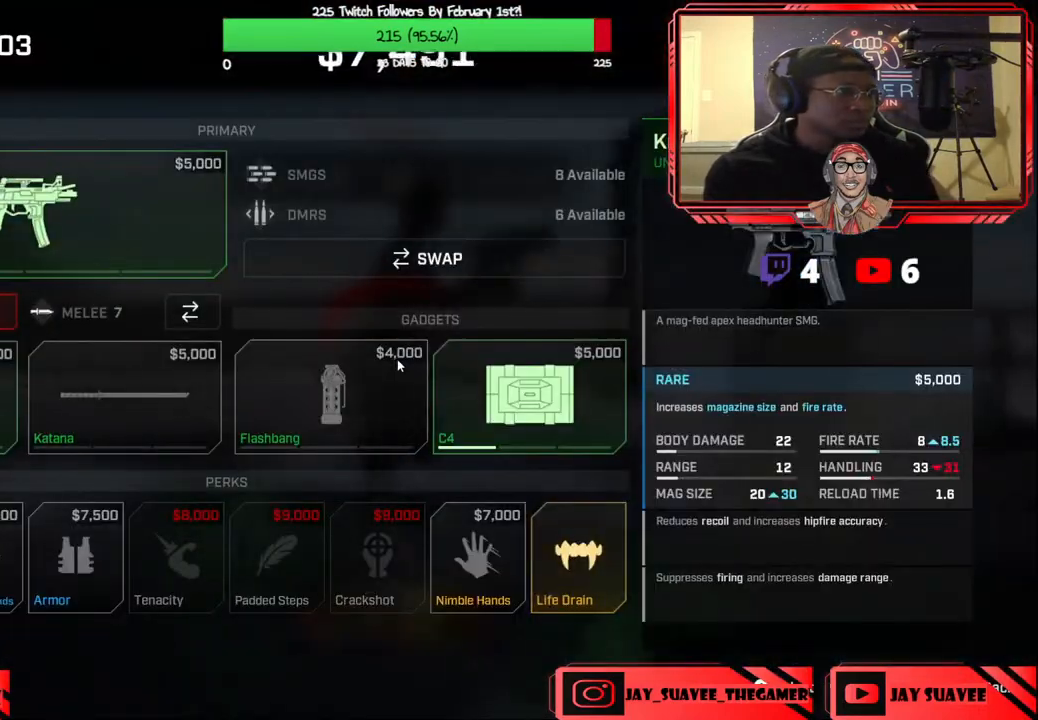
{"buttons": [], "left_stick": "center", "right_stick": "center", "events": [[300, "DPAD_RIGHT", "down"], [400, "DPAD_RIGHT", "up"]]}
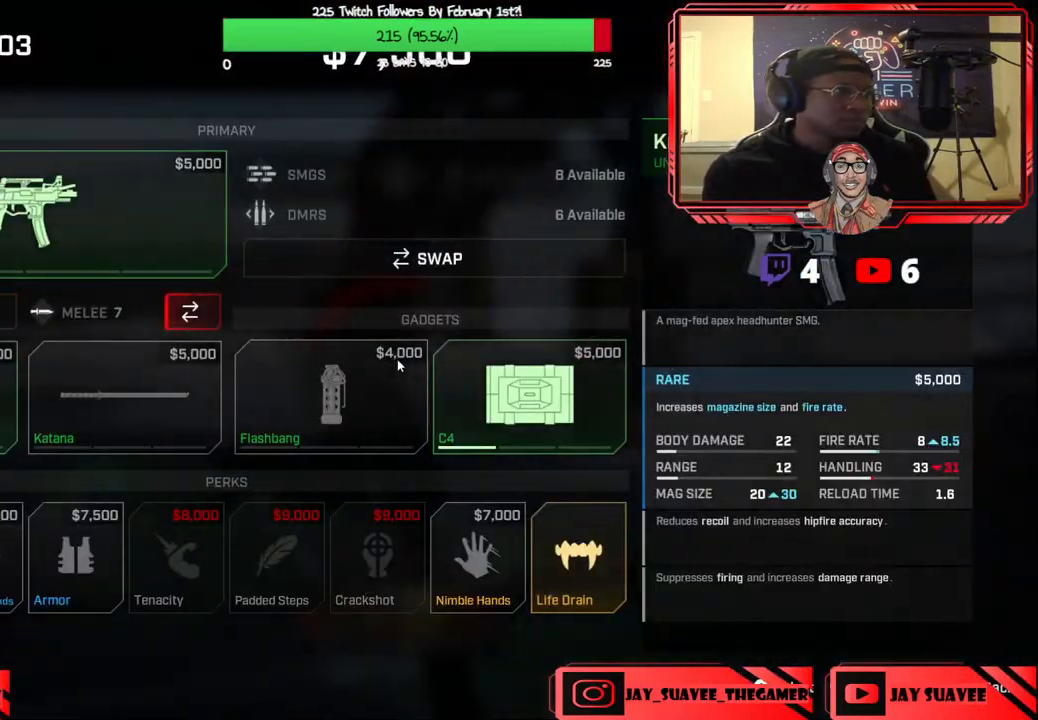
{"buttons": [], "left_stick": "center", "right_stick": "center", "events": [[67, "DPAD_RIGHT", "down"], [183, "DPAD_RIGHT", "up"], [350, "DPAD_DOWN", "down"], [450, "DPAD_DOWN", "up"]]}
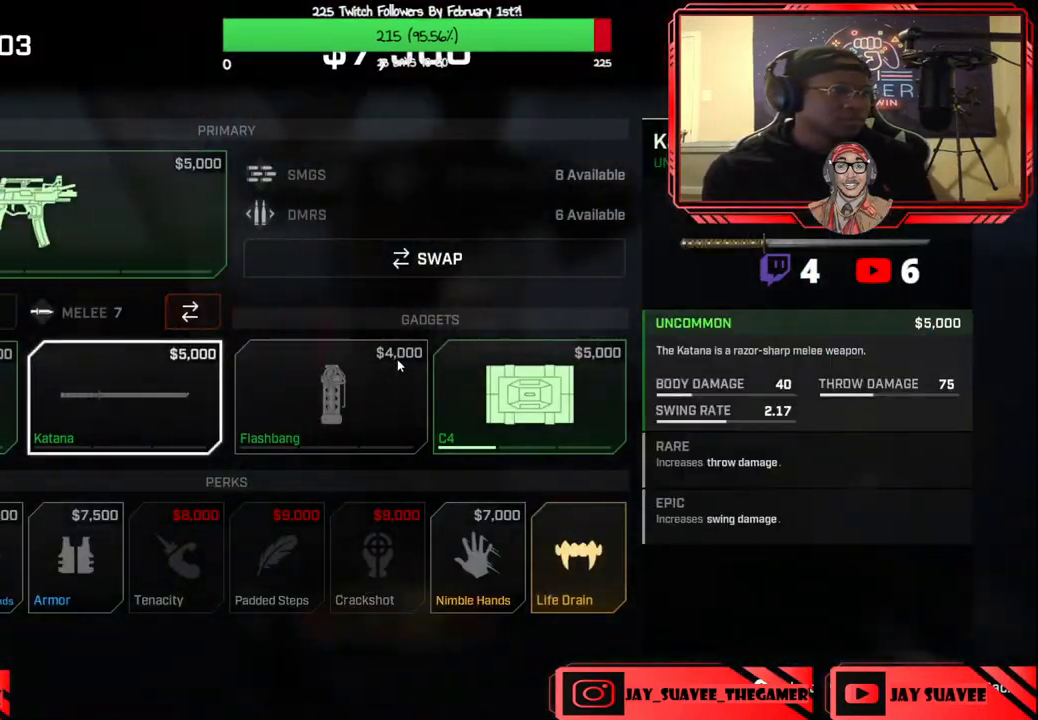
{"buttons": [], "left_stick": "center", "right_stick": "center", "events": [[100, "DPAD_RIGHT", "down"], [217, "DPAD_RIGHT", "up"], [300, "DPAD_RIGHT", "down"], [383, "DPAD_RIGHT", "up"]]}
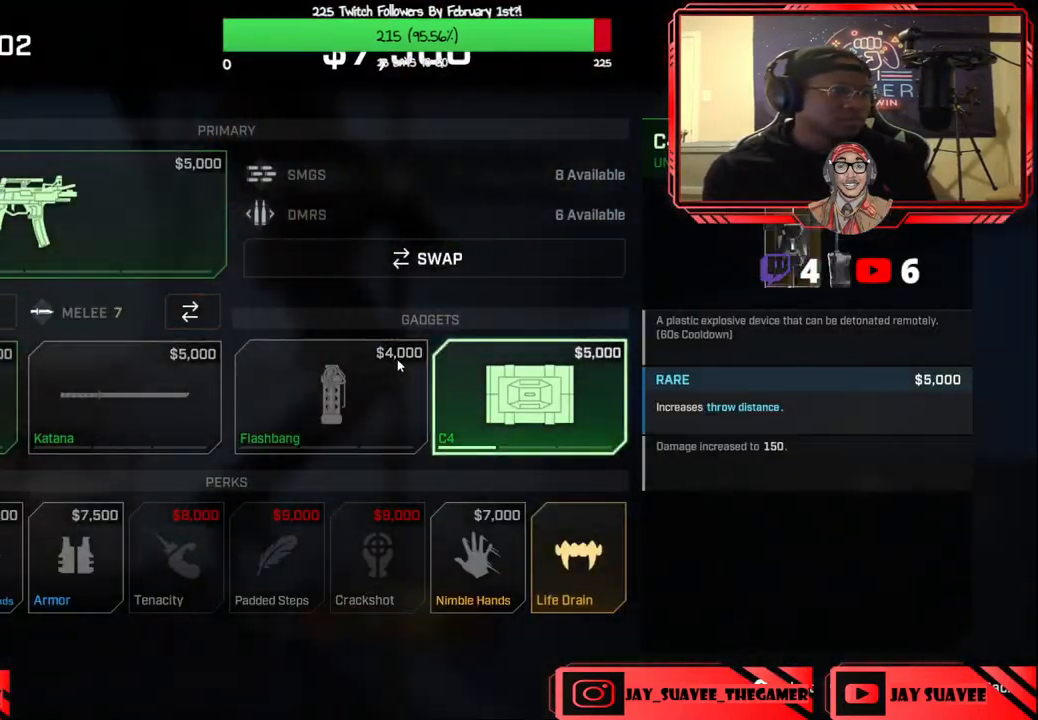
{"buttons": ["DPAD_LEFT"], "left_stick": "center", "right_stick": "center", "events": [[433, "DPAD_LEFT", "down"]]}
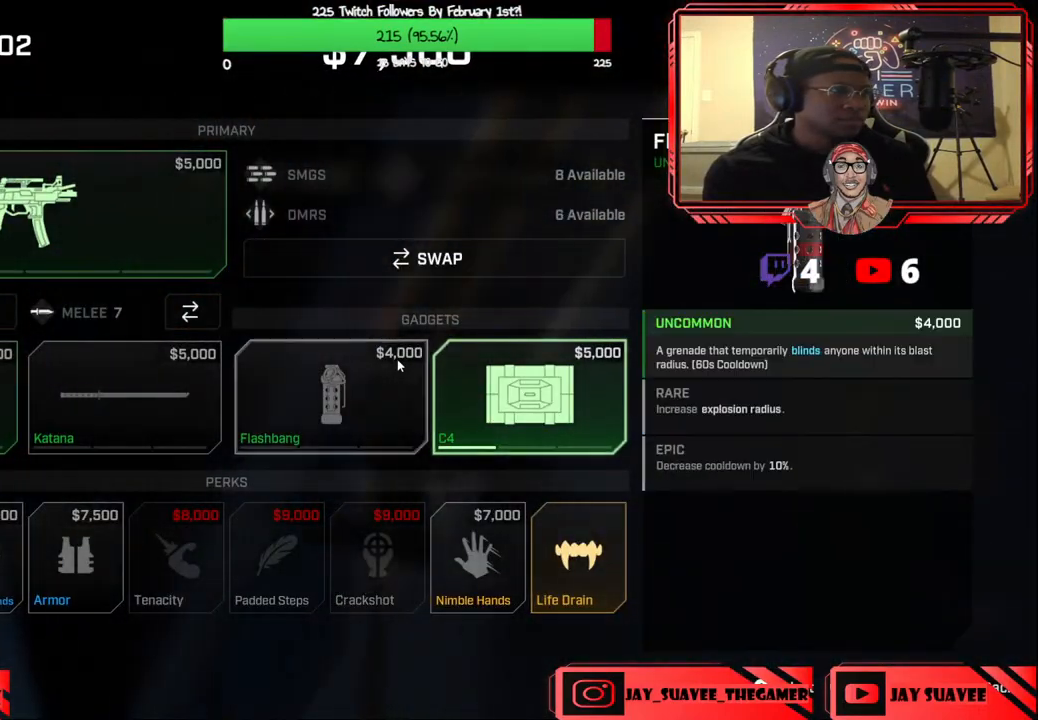
{"buttons": [], "left_stick": "center", "right_stick": "center", "events": [[17, "DPAD_LEFT", "up"], [83, "DPAD_LEFT", "down"], [183, "DPAD_LEFT", "up"]]}
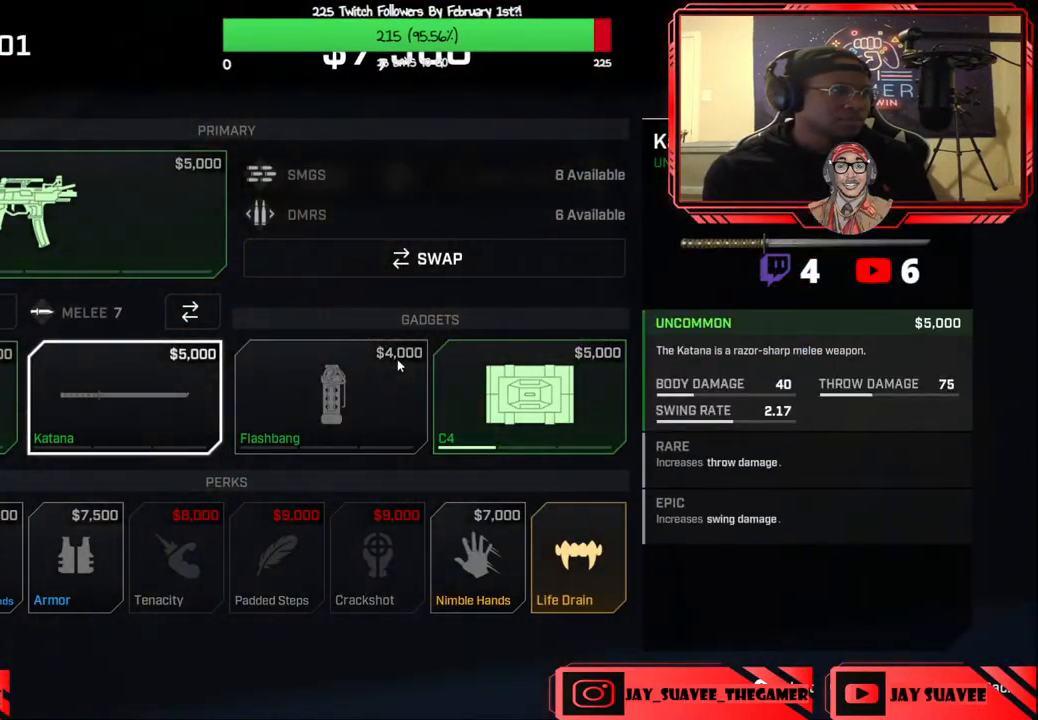
{"buttons": [], "left_stick": "center", "right_stick": "center", "events": [[50, "DPAD_RIGHT", "down"], [183, "DPAD_RIGHT", "up"]]}
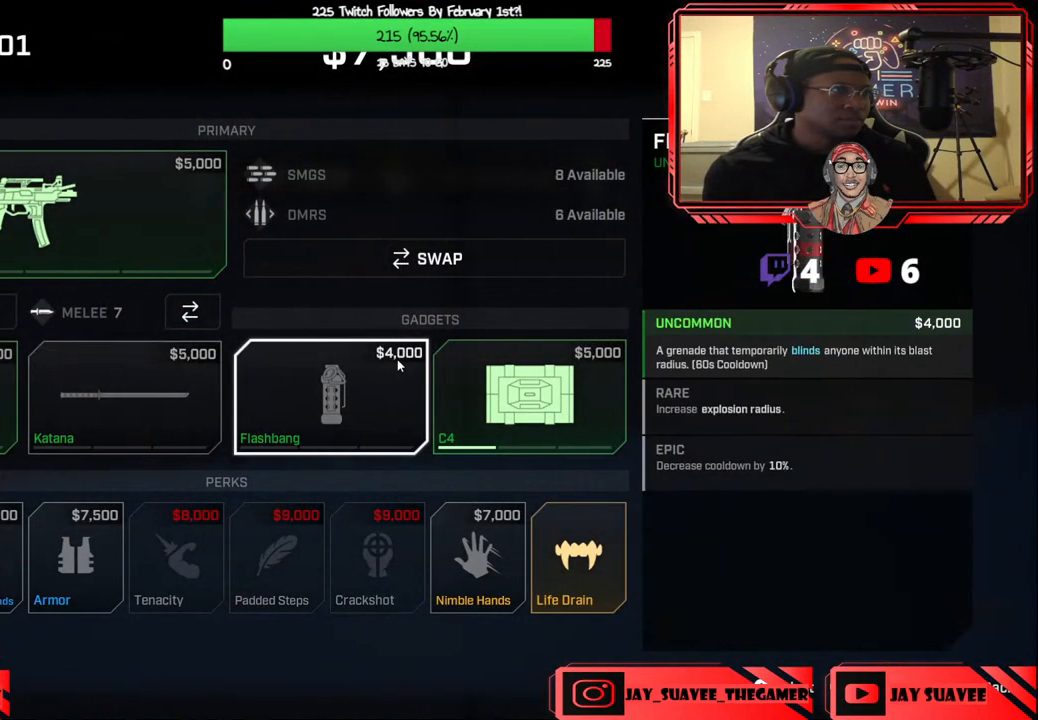
{"buttons": ["DPAD_UP"], "left_stick": "center", "right_stick": "center", "events": [[50, "DPAD_LEFT", "down"], [150, "DPAD_LEFT", "up"], [250, "DPAD_UP", "down"], [383, "DPAD_UP", "up"], [450, "DPAD_UP", "down"]]}
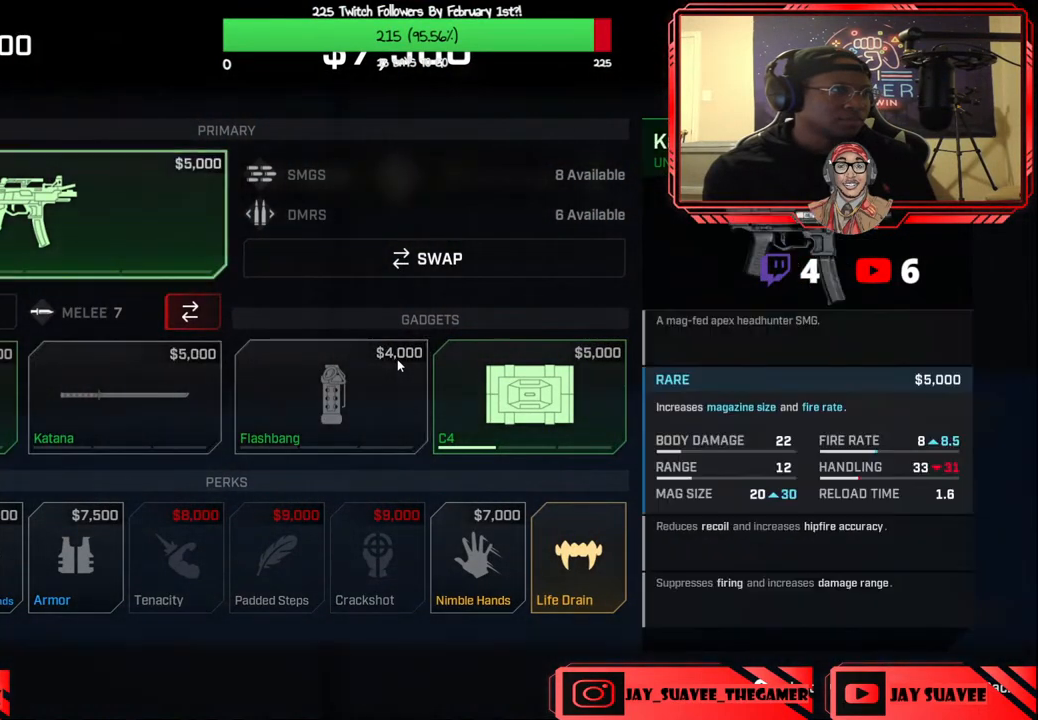
{"buttons": [], "left_stick": "center", "right_stick": "center", "events": [[17, "DPAD_UP", "up"], [50, "A", "down"], [150, "A", "up"], [317, "B", "down"], [367, "B", "up"]]}
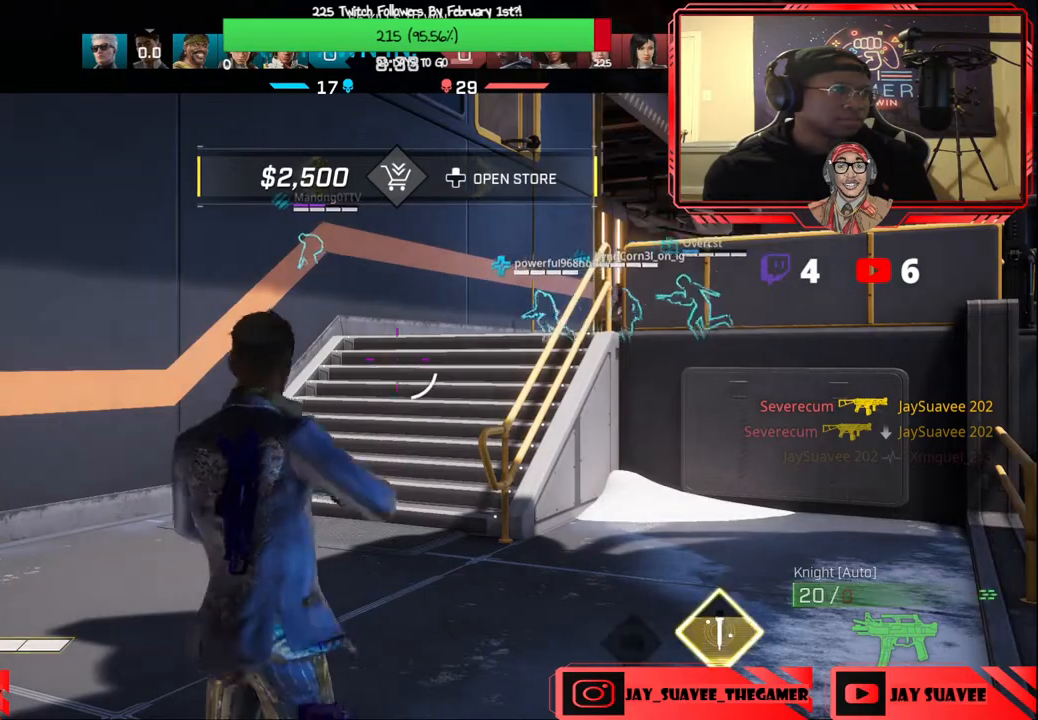
{"buttons": [], "left_stick": "up", "right_stick": "center", "events": [[67, "left_stick", "up"]]}
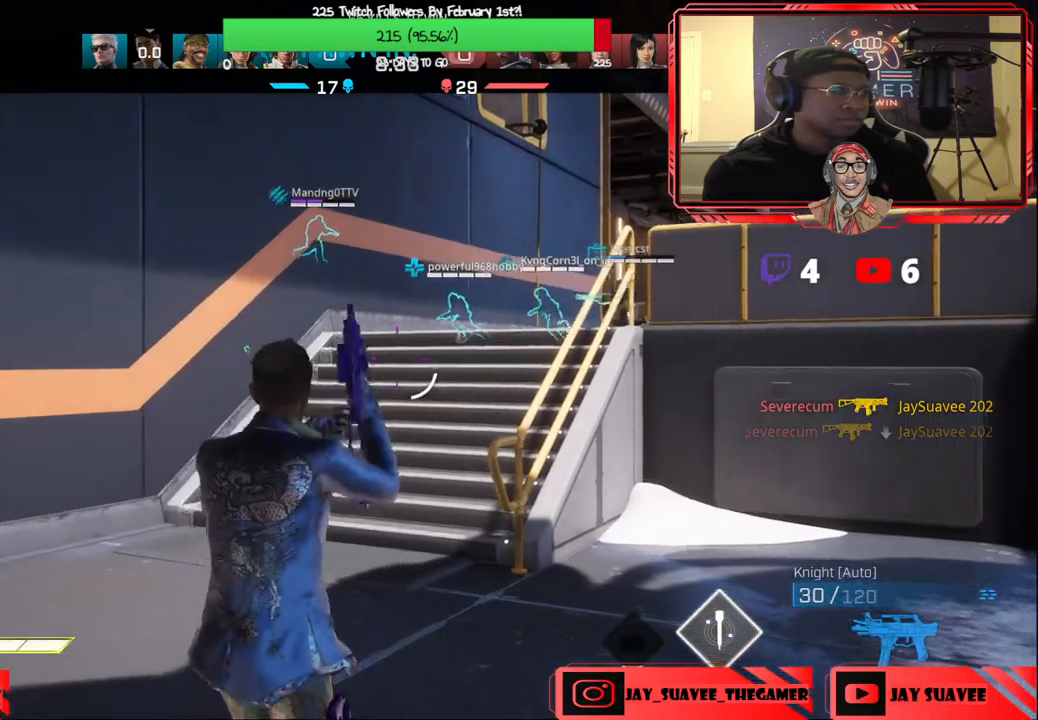
{"buttons": [], "left_stick": "up", "right_stick": "center", "events": [[17, "right_stick", "down"], [183, "right_stick", "center"]]}
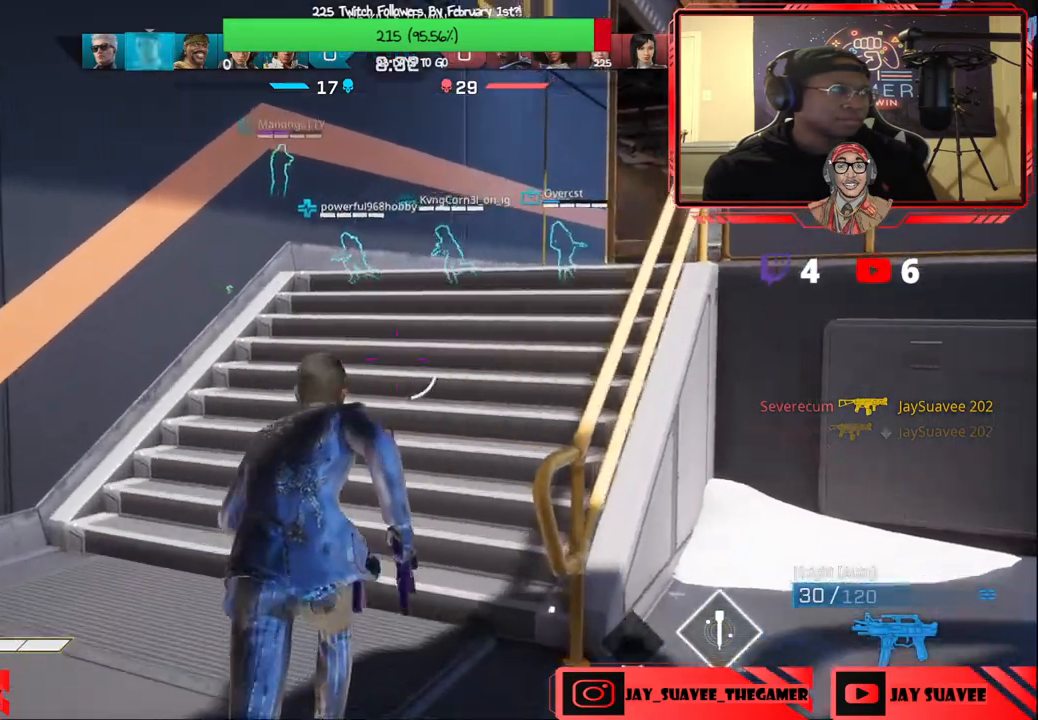
{"buttons": [], "left_stick": "up", "right_stick": "center", "events": [[217, "right_stick", "down-right"], [400, "right_stick", "center"]]}
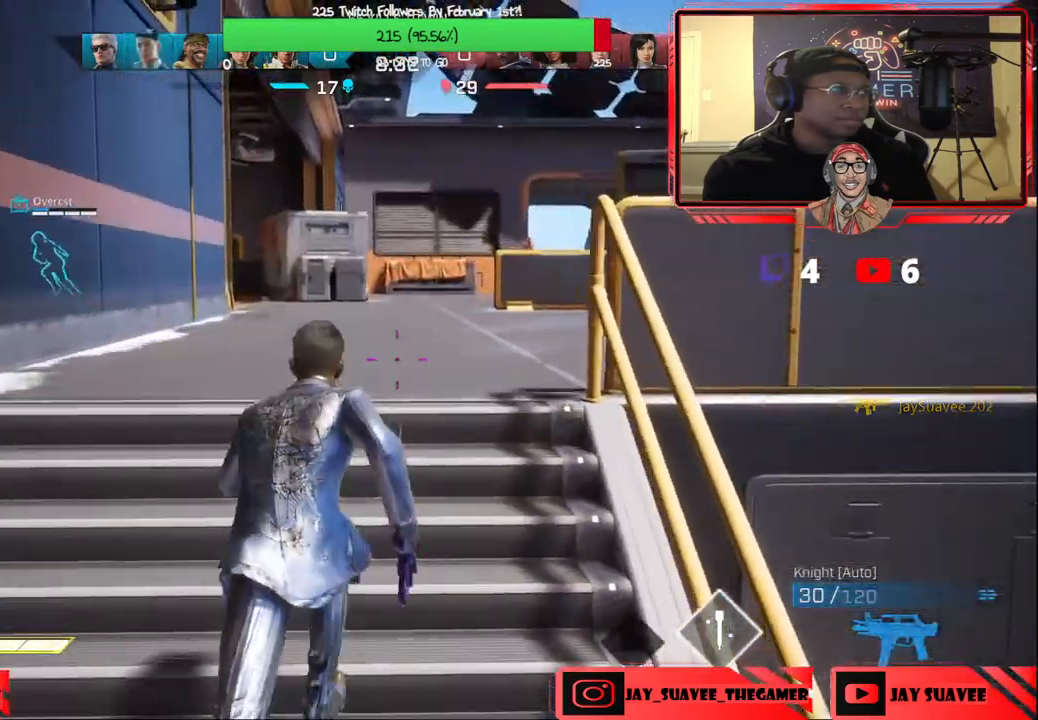
{"buttons": [], "left_stick": "up", "right_stick": "center", "events": []}
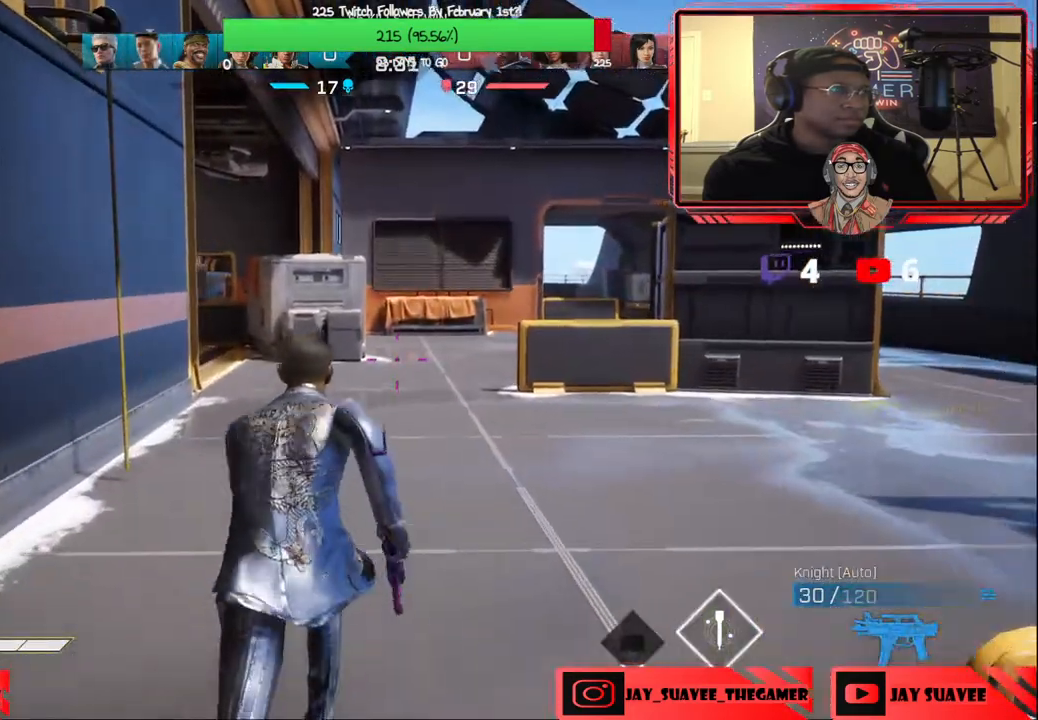
{"buttons": [], "left_stick": "up", "right_stick": "center", "events": [[17, "right_stick", "left"], [100, "right_stick", "center"], [333, "B", "down"], [400, "B", "up"]]}
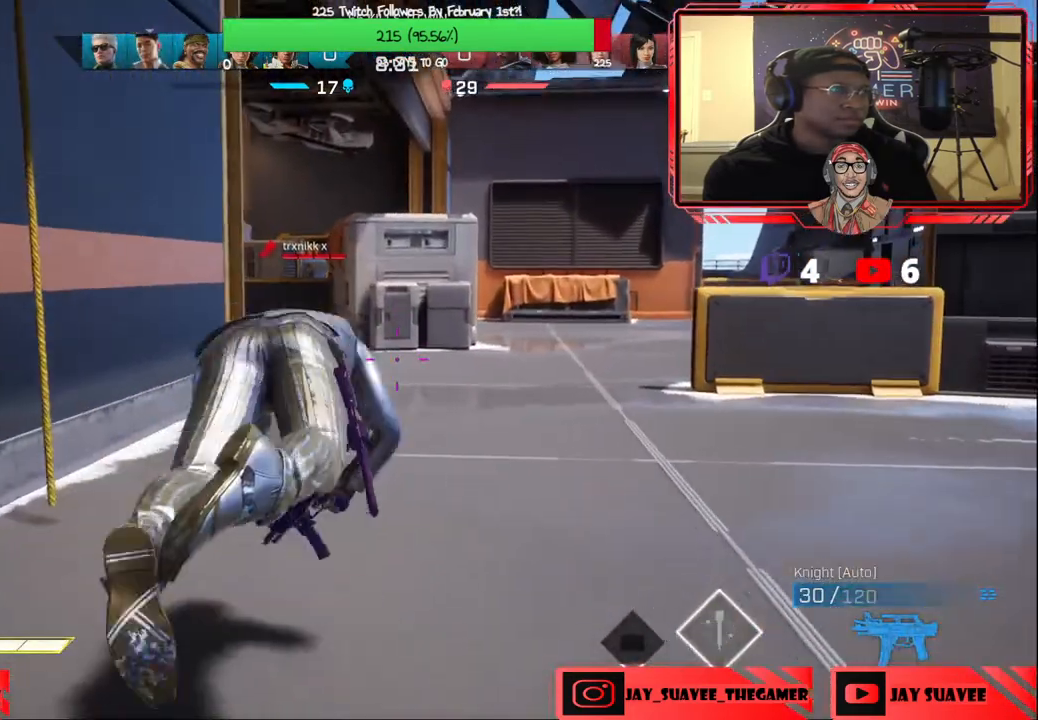
{"buttons": [], "left_stick": "up-right", "right_stick": "center", "events": [[150, "left_stick", "up-right"], [350, "right_stick", "right"], [450, "right_stick", "center"]]}
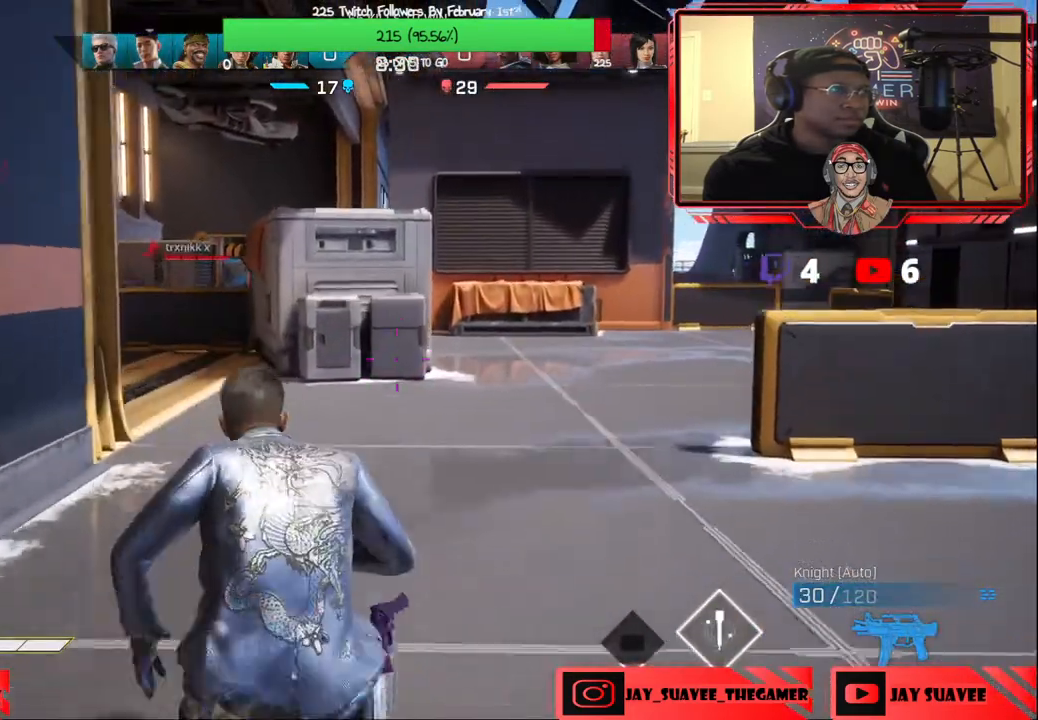
{"buttons": [], "left_stick": "up-right", "right_stick": "center", "events": [[183, "Y", "down"], [300, "Y", "up"]]}
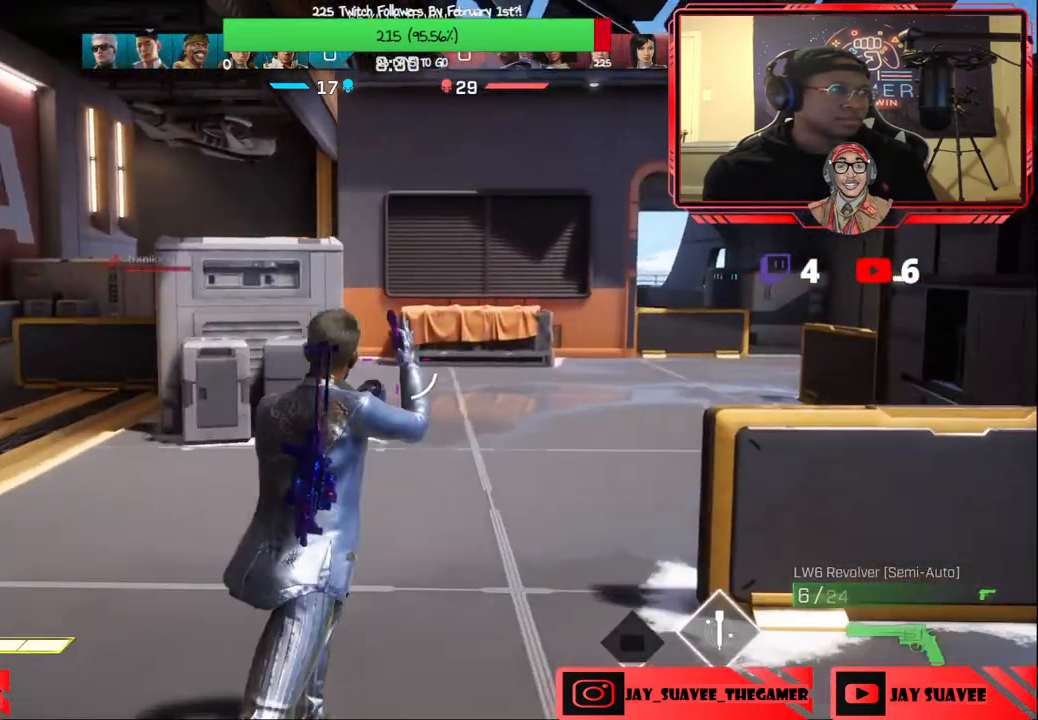
{"buttons": [], "left_stick": "up-right", "right_stick": "center", "events": [[183, "right_stick", "left"], [267, "right_stick", "up-left"], [383, "right_stick", "center"]]}
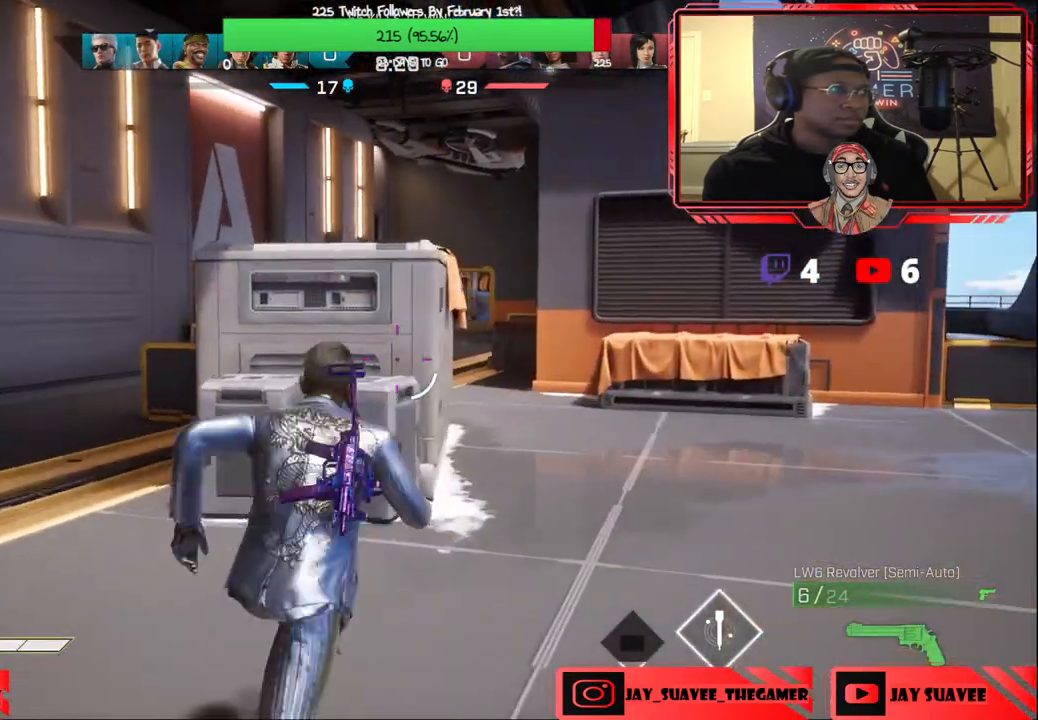
{"buttons": ["L2"], "left_stick": "up-right", "right_stick": "center", "events": [[33, "right_stick", "up-left"], [133, "right_stick", "center"], [317, "L2", "down"]]}
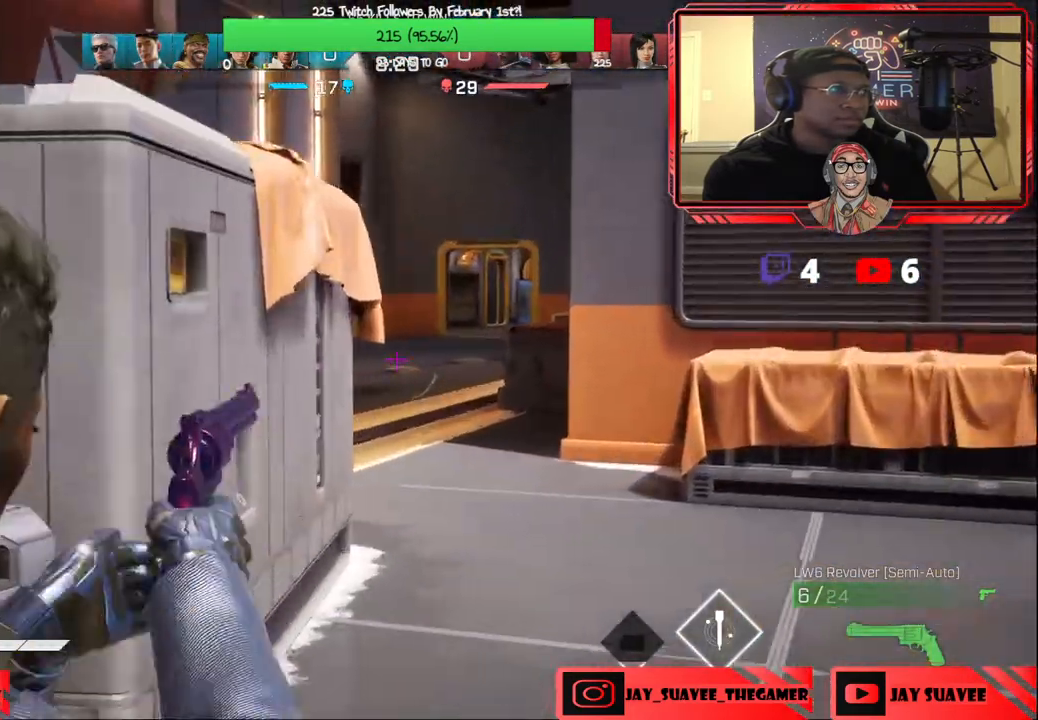
{"buttons": ["L2"], "left_stick": "left", "right_stick": "center", "events": [[33, "right_stick", "up"], [50, "left_stick", "up"], [183, "right_stick", "up-right"], [233, "left_stick", "left"], [400, "right_stick", "center"]]}
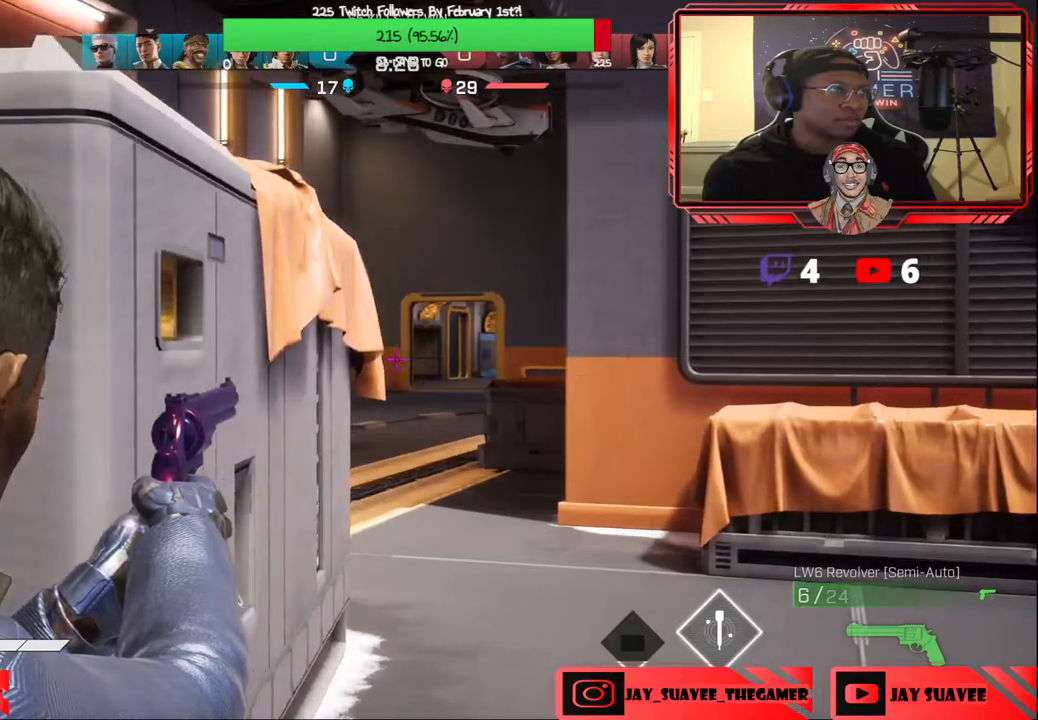
{"buttons": ["L2"], "left_stick": "right", "right_stick": "center", "events": [[117, "left_stick", "center"], [400, "left_stick", "right"]]}
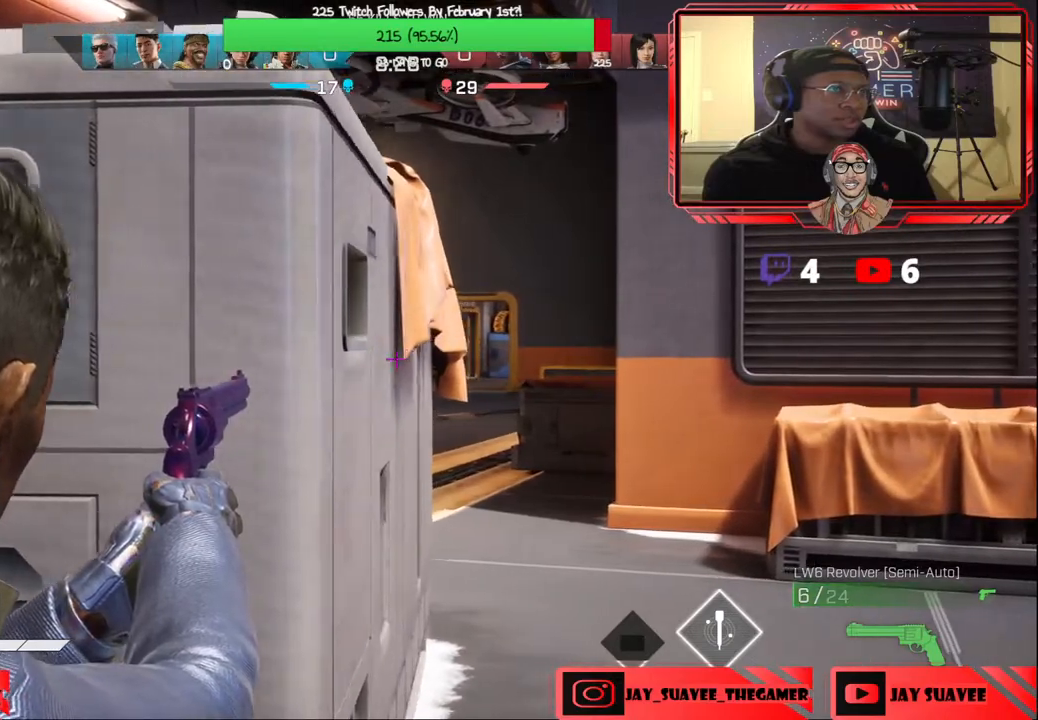
{"buttons": ["L2"], "left_stick": "right", "right_stick": "center", "events": [[100, "left_stick", "center"], [300, "left_stick", "right"]]}
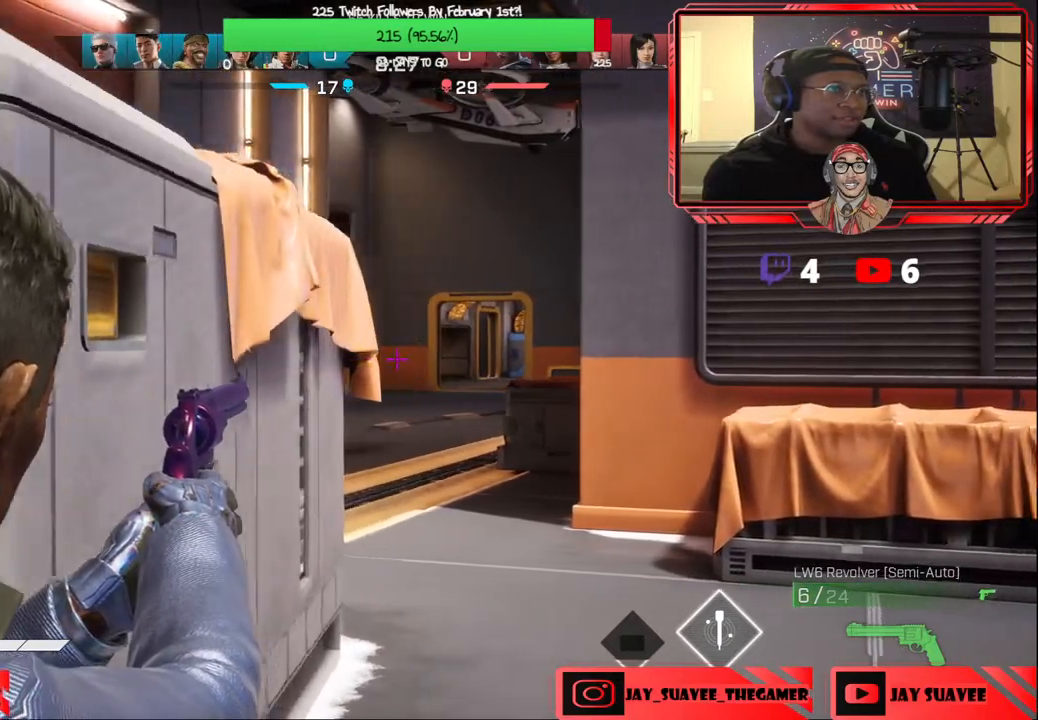
{"buttons": ["L2"], "left_stick": "right", "right_stick": "center", "events": []}
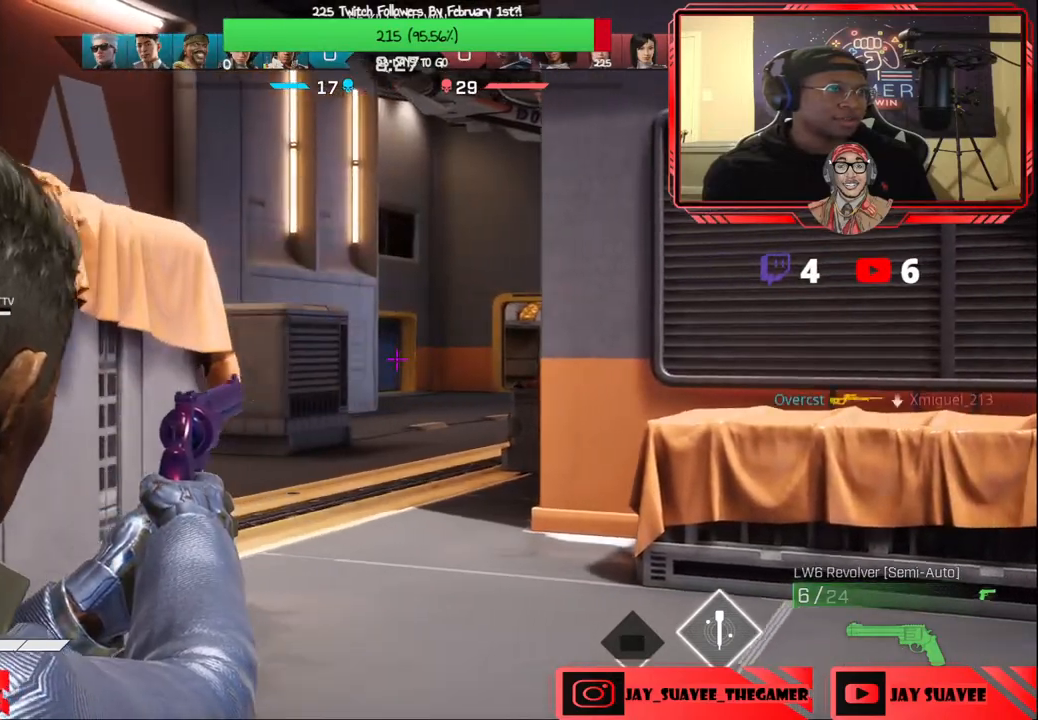
{"buttons": [], "left_stick": "right", "right_stick": "center", "events": [[50, "L2", "up"], [167, "B", "down"], [217, "B", "up"]]}
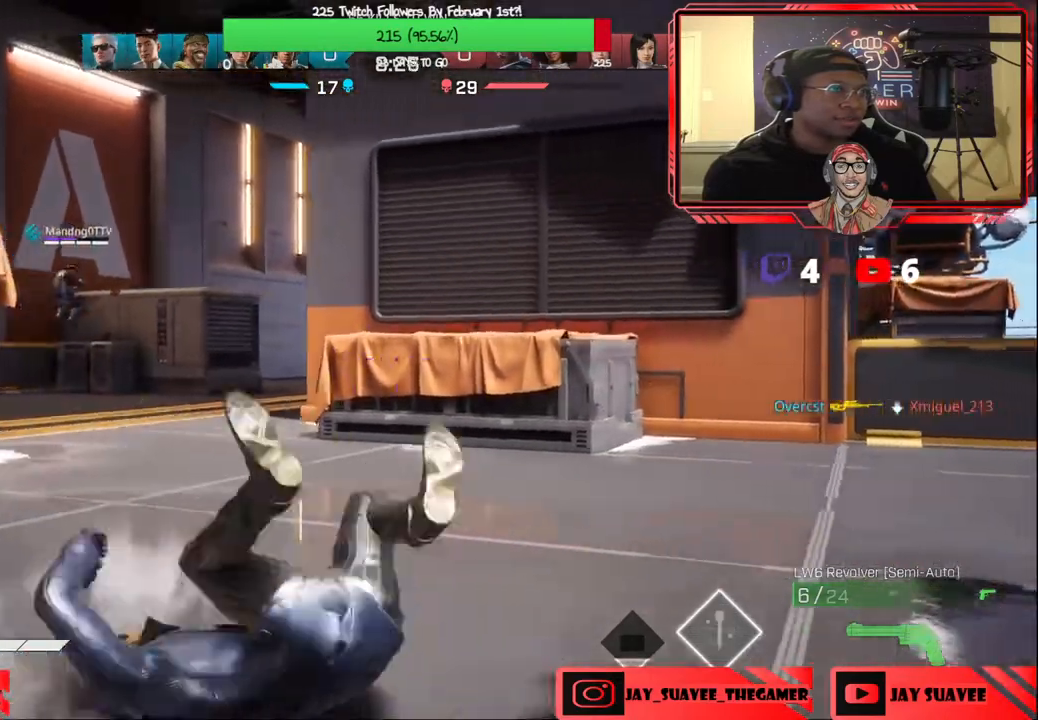
{"buttons": ["Y"], "left_stick": "up-right", "right_stick": "center", "events": [[50, "left_stick", "up-right"], [450, "Y", "down"]]}
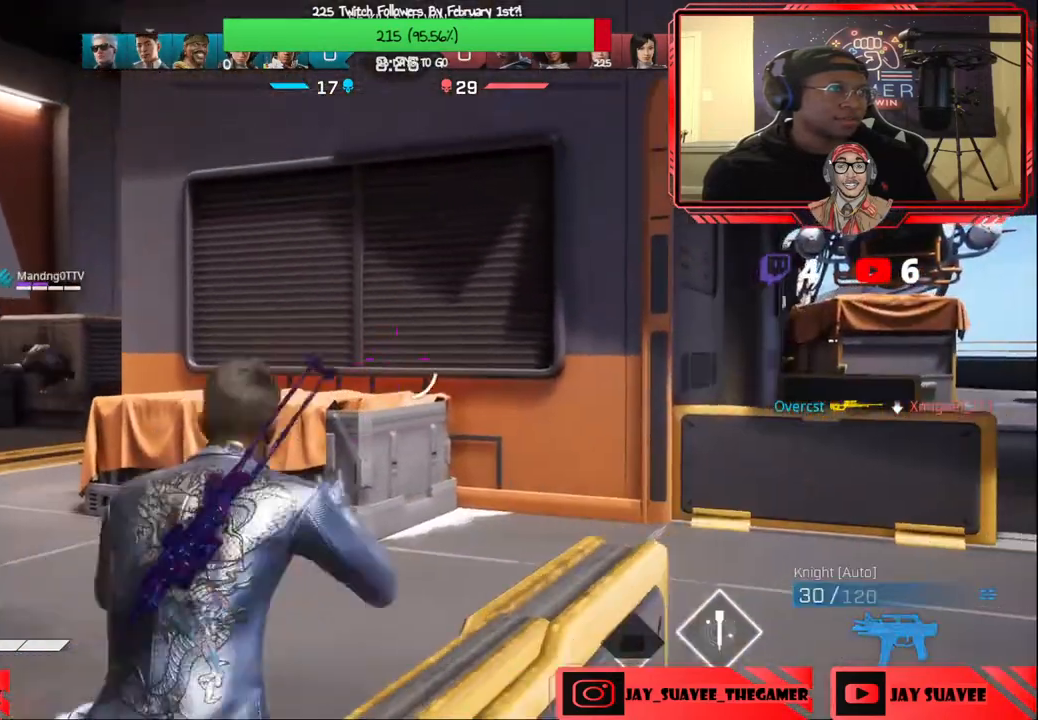
{"buttons": [], "left_stick": "up", "right_stick": "center", "events": [[50, "Y", "up"], [183, "right_stick", "down-right"], [317, "left_stick", "up"], [333, "L3", "down"], [350, "right_stick", "center"], [467, "L3", "up"]]}
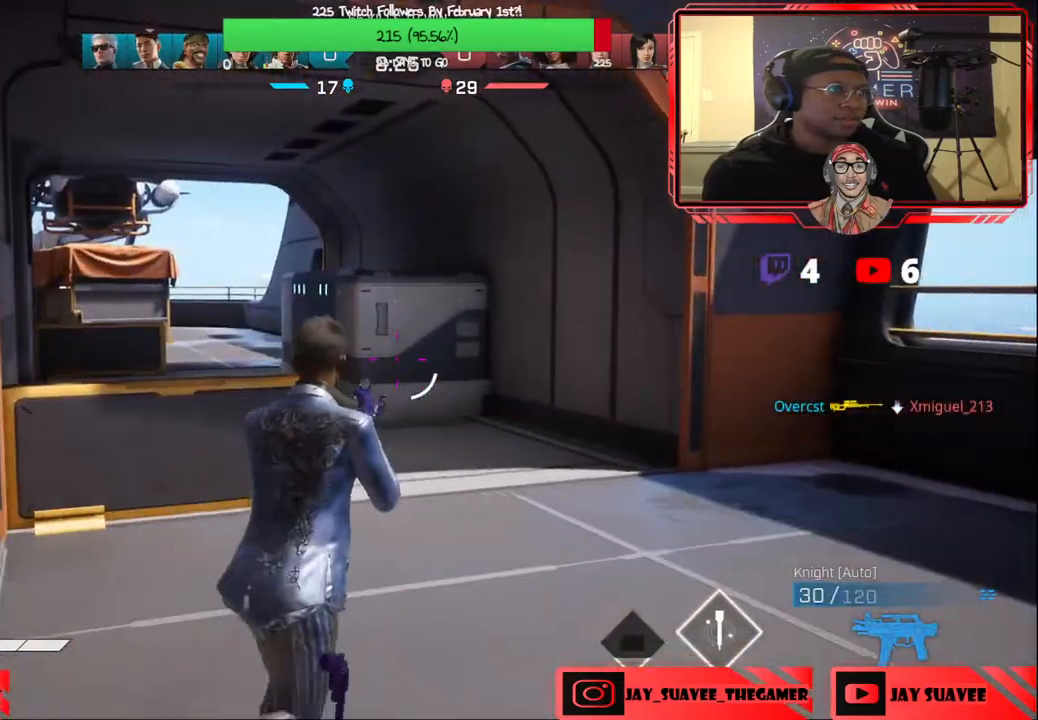
{"buttons": [], "left_stick": "up", "right_stick": "center", "events": [[83, "SELECT", "down"], [200, "SELECT", "up"], [333, "SELECT", "down"], [450, "SELECT", "up"]]}
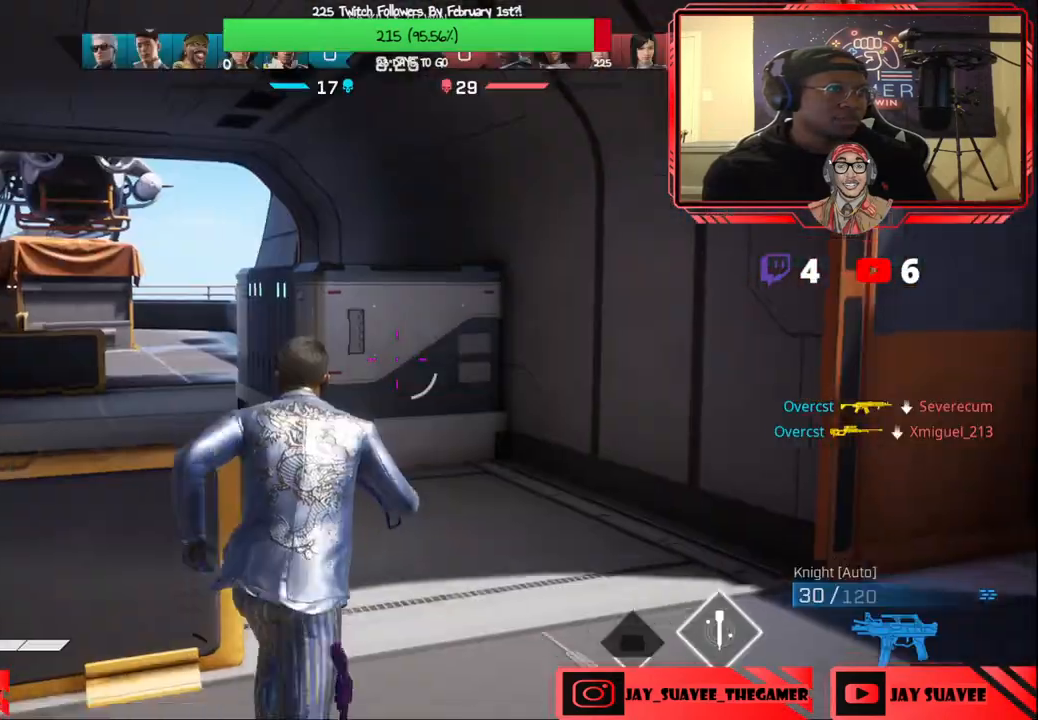
{"buttons": [], "left_stick": "up", "right_stick": "center", "events": [[167, "right_stick", "left"], [267, "right_stick", "center"]]}
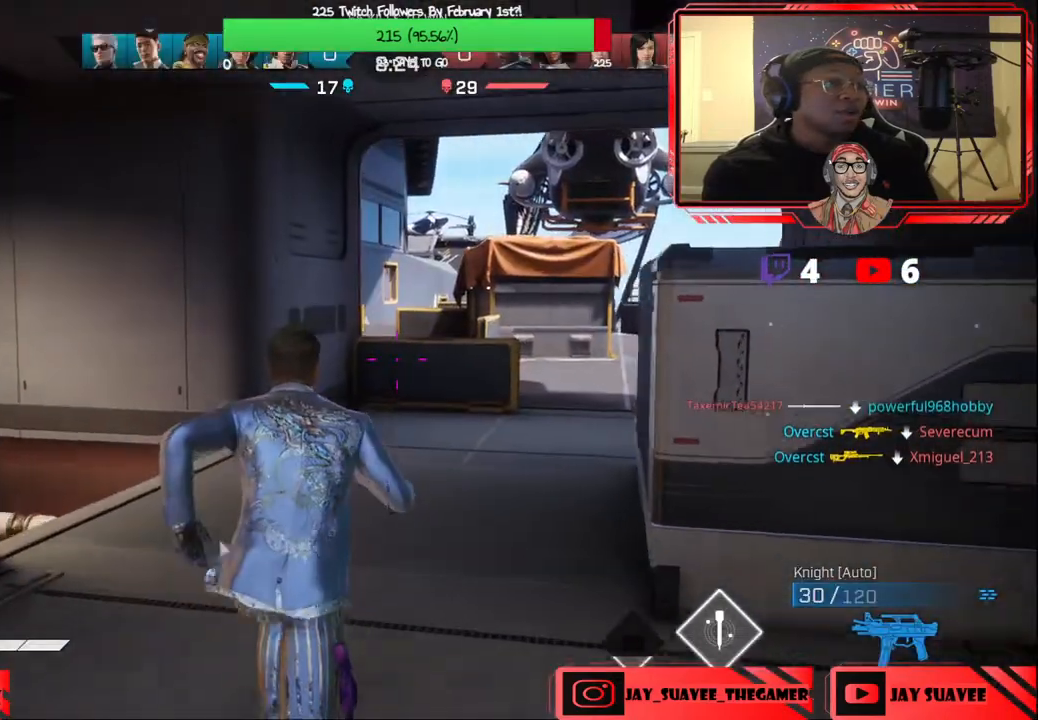
{"buttons": [], "left_stick": "up", "right_stick": "center", "events": [[267, "right_stick", "right"], [383, "right_stick", "center"]]}
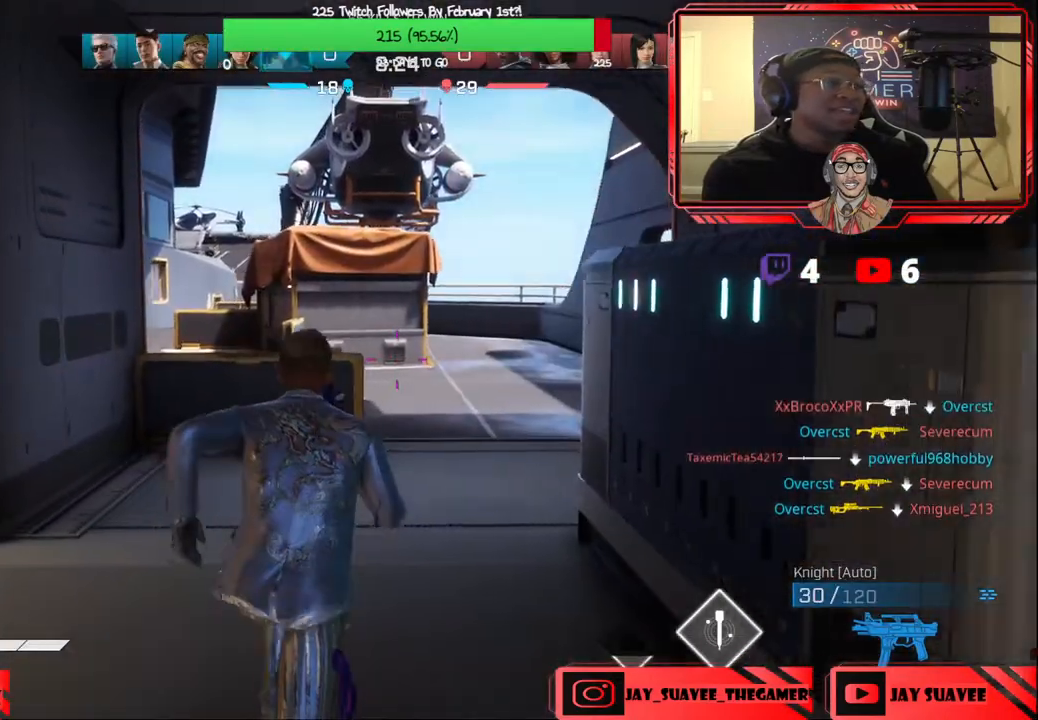
{"buttons": [], "left_stick": "up-right", "right_stick": "left", "events": [[50, "B", "down"], [100, "B", "up"], [233, "left_stick", "center"], [433, "left_stick", "right"], [450, "right_stick", "left"], [500, "left_stick", "up-right"]]}
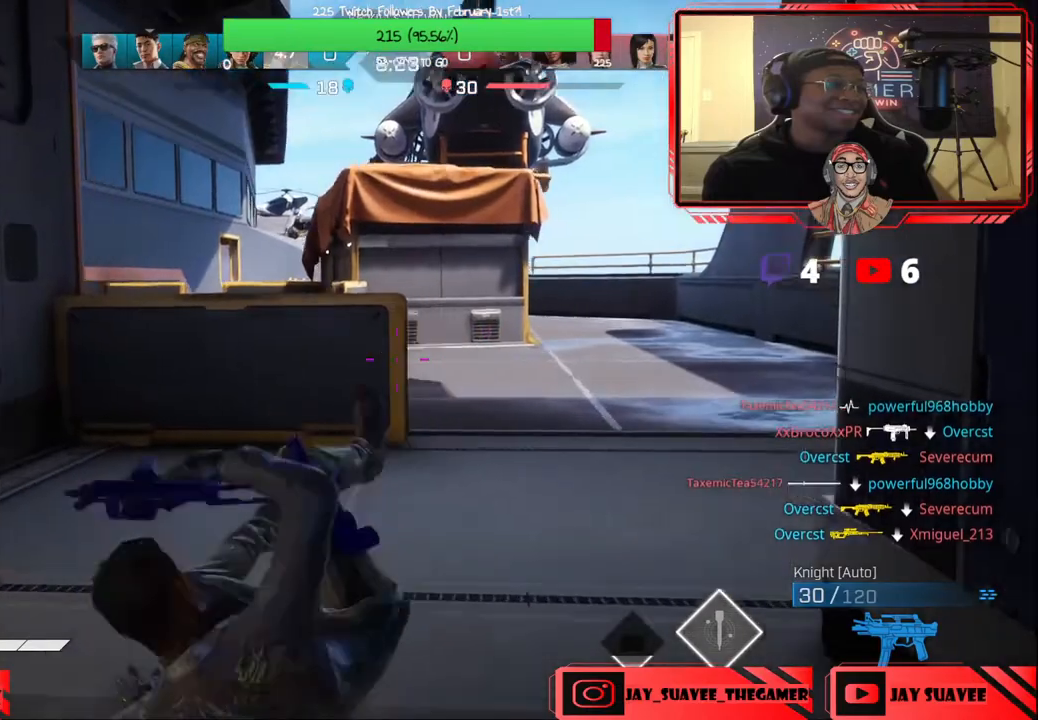
{"buttons": [], "left_stick": "right", "right_stick": "center", "events": [[417, "left_stick", "right"], [417, "right_stick", "center"]]}